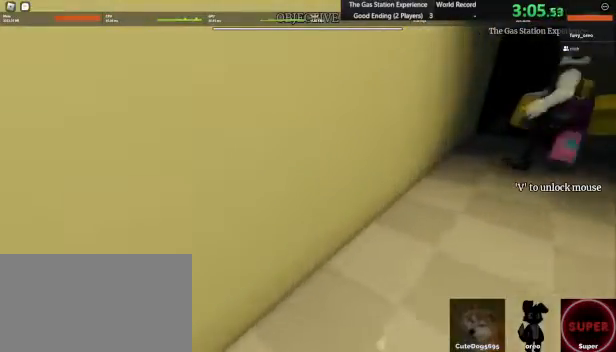
Gameplay with keyboard and mouse; each line is a JSON object with the keys and mouse buttons held at the frame after it. "events" lists presses ("down") and releases ("up") of "1", "2", "3", "4", "5", "a", "alt", "b", "c", "ctrl", "d", "e", "f", "g", "q", "r", "s", "shift", "space", "t", "tab", "tilde", "v", "w", "x", "z", "mouse_left", "mouse_wheel", "mouse_right", "mouse_mb4" and "mouse_mb5" between this image and that frame as [ms after this image, input, new state], when the widget could be followed in between. "mouse_left", "mouse_wheel", "mouse_right", "mouse_mb4", "mouse_mb5" = the "left", "wheel", "right", "mb4", "mb5" buttons of the "mouse" list. No other keys are recorded. "wheel" means that the mouse wheel is clicked or scrolled. Mouse movement is not recorded.
{"keys": [], "mouse": []}
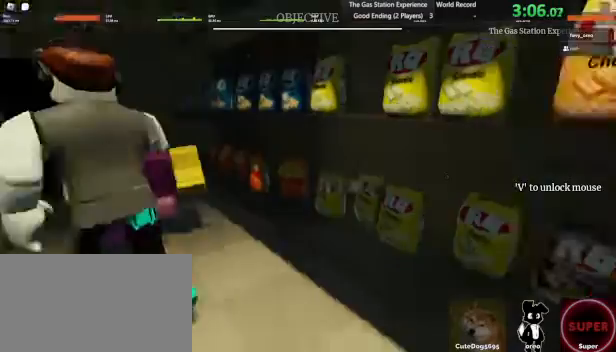
{"keys": ["d", "s", "w"], "mouse": [], "events": [[160, "s", "down"], [160, "w", "down"], [440, "d", "down"]]}
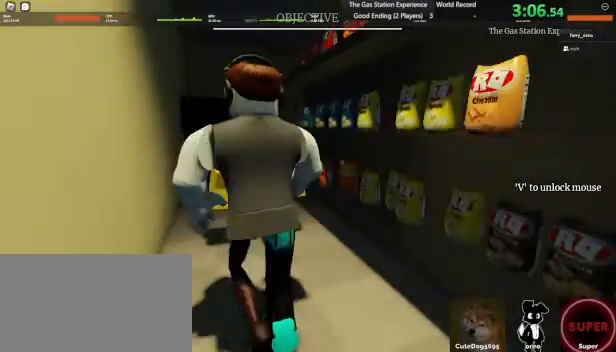
{"keys": ["d", "w"], "mouse": [], "events": [[40, "d", "up"], [40, "w", "up"], [240, "d", "down"], [280, "s", "up"], [480, "w", "down"]]}
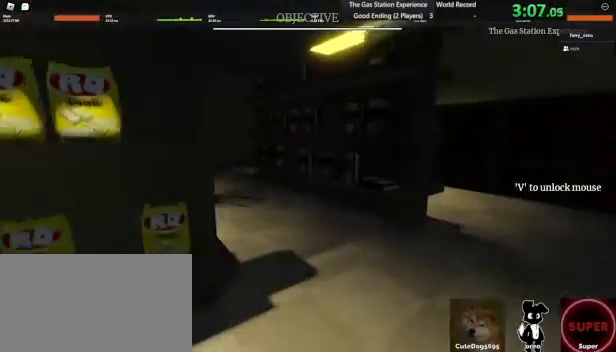
{"keys": ["d", "w"], "mouse": [], "events": []}
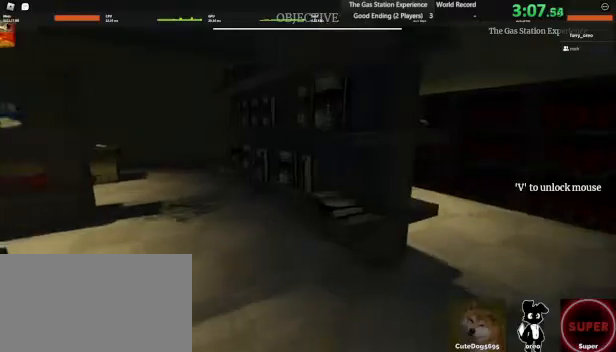
{"keys": ["d", "s"], "mouse": [], "events": [[240, "w", "up"], [320, "s", "down"], [440, "d", "up"], [520, "d", "down"]]}
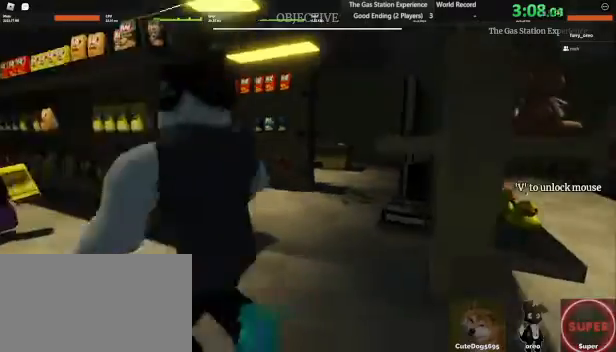
{"keys": ["d"], "mouse": [], "events": [[320, "s", "up"]]}
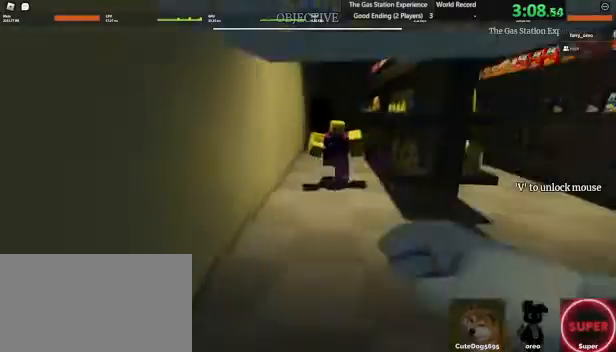
{"keys": ["d"], "mouse": [], "events": [[200, "s", "down"], [320, "mouse_left", "down"], [440, "s", "up"], [520, "mouse_left", "up"]]}
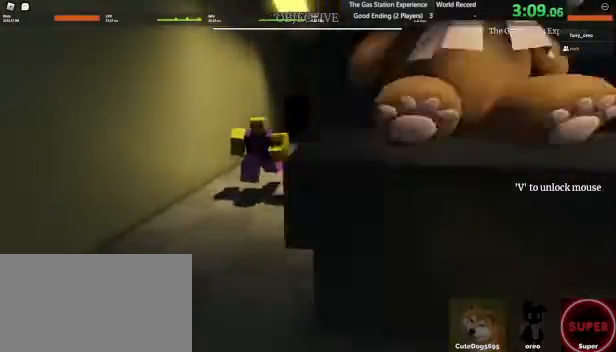
{"keys": ["s"], "mouse": [], "events": [[120, "s", "down"], [320, "d", "up"], [400, "mouse_left", "down"], [480, "mouse_left", "up"]]}
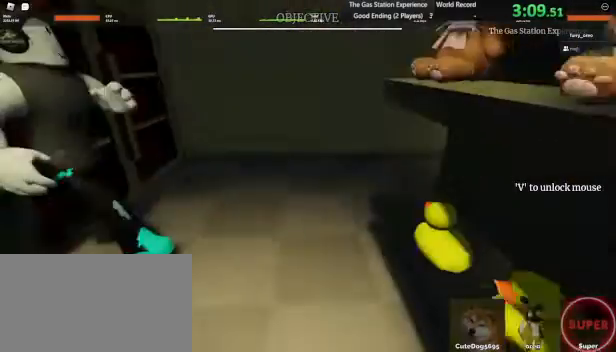
{"keys": ["s"], "mouse": [], "events": []}
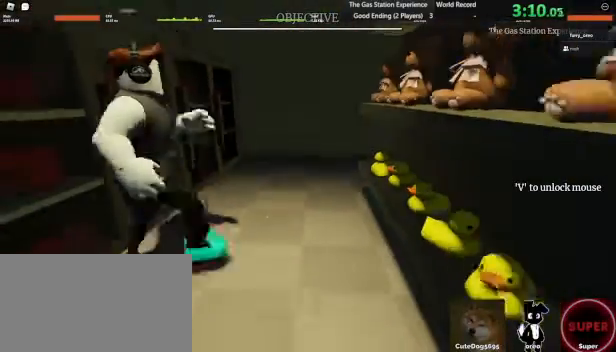
{"keys": ["s"], "mouse": [], "events": [[120, "mouse_left", "down"], [320, "mouse_left", "up"]]}
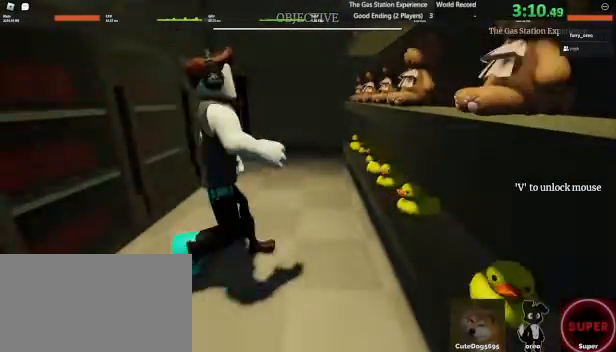
{"keys": ["s"], "mouse": [], "events": []}
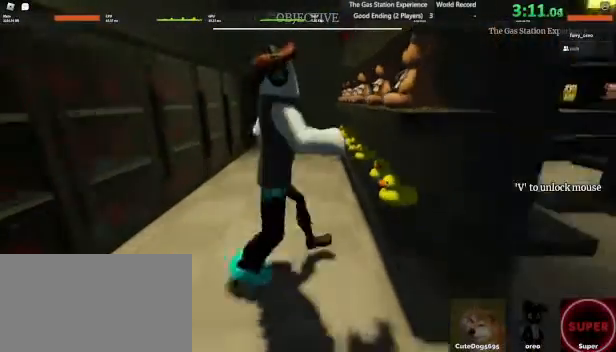
{"keys": ["s"], "mouse": ["left"], "events": [[480, "mouse_left", "down"]]}
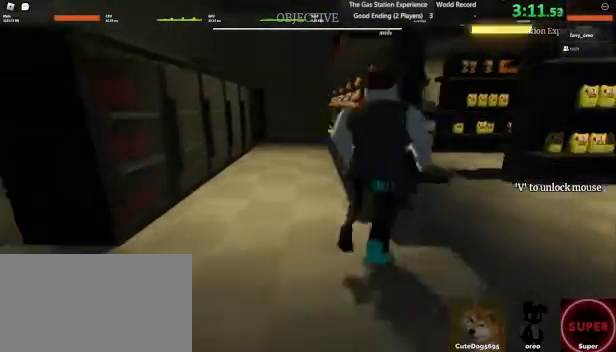
{"keys": ["s"], "mouse": [], "events": [[120, "mouse_left", "up"]]}
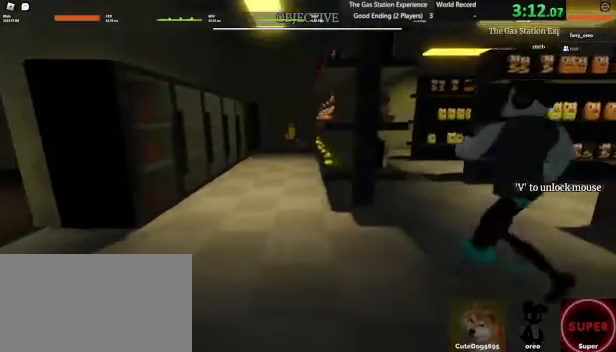
{"keys": ["d", "s"], "mouse": [], "events": [[200, "d", "down"]]}
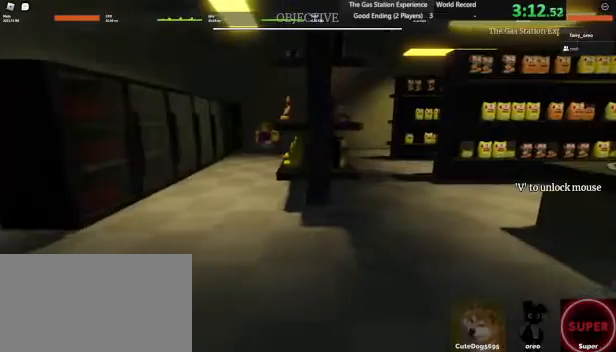
{"keys": [], "mouse": [], "events": [[80, "d", "up"], [80, "s", "up"]]}
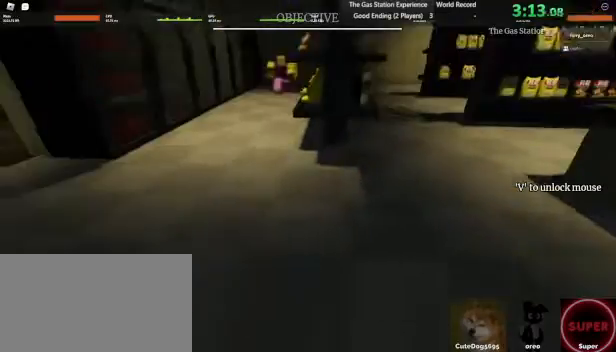
{"keys": ["d", "s"], "mouse": [], "events": [[120, "d", "down"], [480, "s", "down"]]}
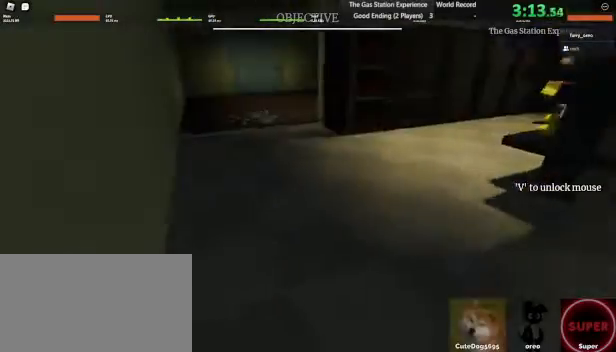
{"keys": ["s"], "mouse": [], "events": [[160, "d", "up"]]}
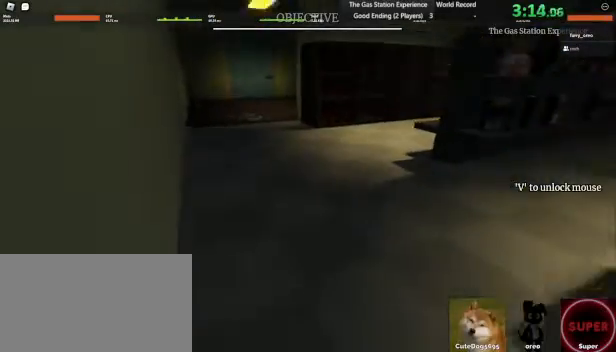
{"keys": [], "mouse": [], "events": [[480, "s", "up"]]}
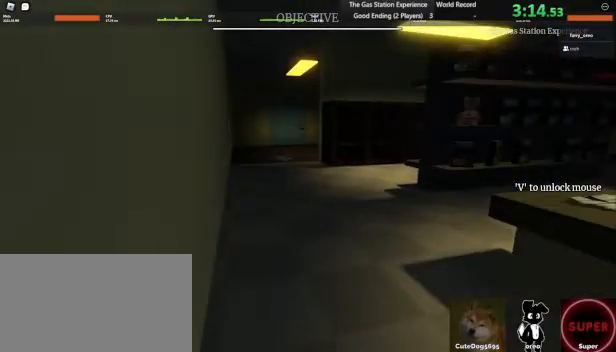
{"keys": [], "mouse": [], "events": []}
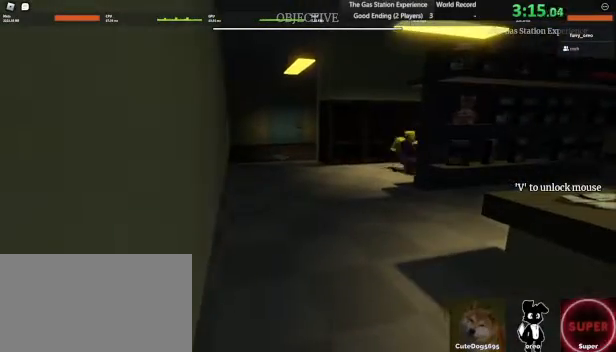
{"keys": [], "mouse": [], "events": []}
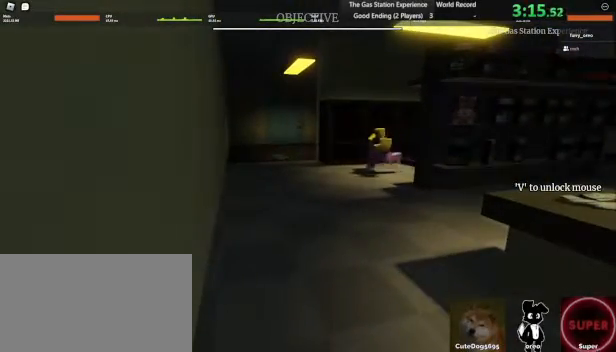
{"keys": [], "mouse": [], "events": []}
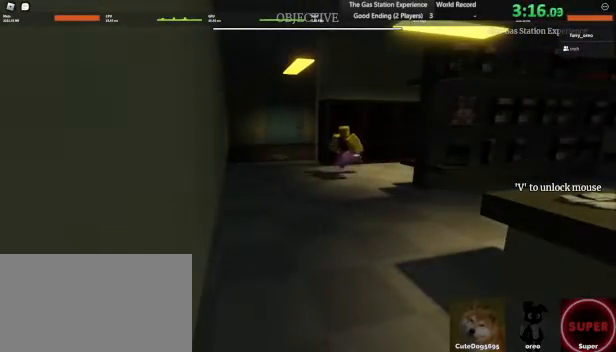
{"keys": [], "mouse": [], "events": []}